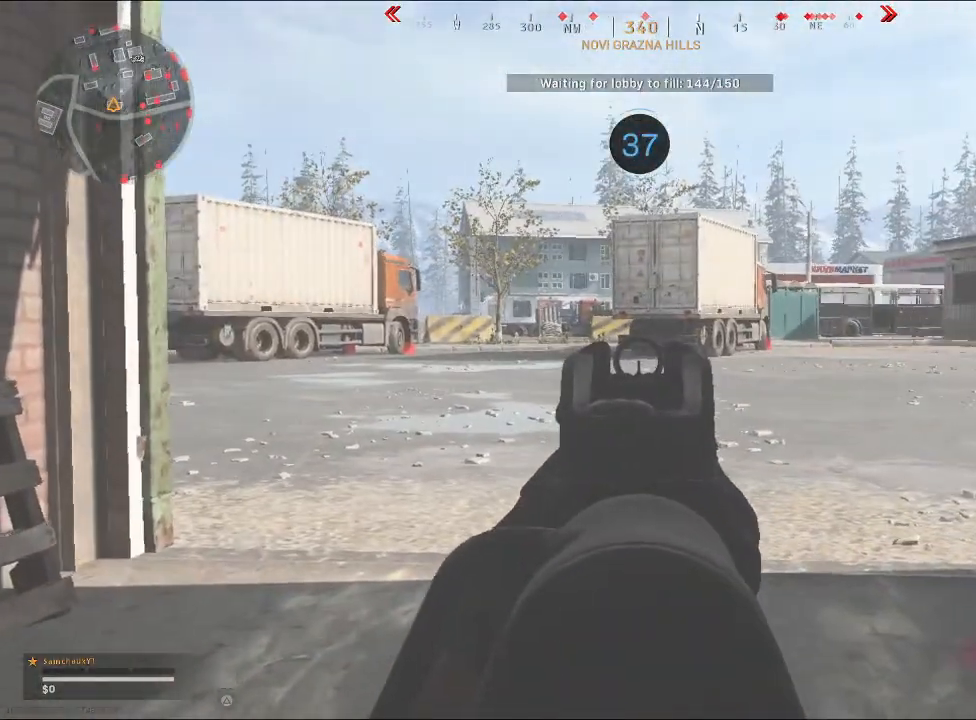
Gameplay with a controller (PlayStation layout); each line is a JSON object with the inputs held at the frame after it. "events" lists button and stick changes between this image and that frame as [ms after this image, input, new state], when the widget could be followed in between.
{"buttons": [], "left_stick": "right", "right_stick": "center", "events": [[67, "left_stick", "up-right"], [200, "left_stick", "right"], [433, "L2", "up"]]}
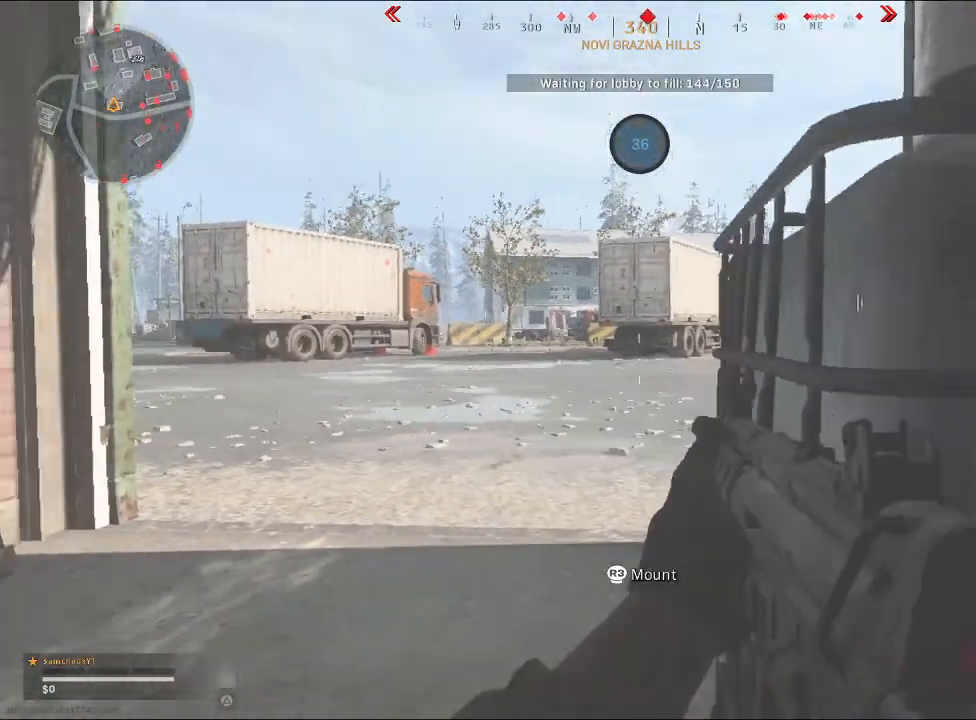
{"buttons": [], "left_stick": "down-right", "right_stick": "center", "events": [[67, "right_stick", "left"], [367, "left_stick", "down-right"], [500, "right_stick", "center"]]}
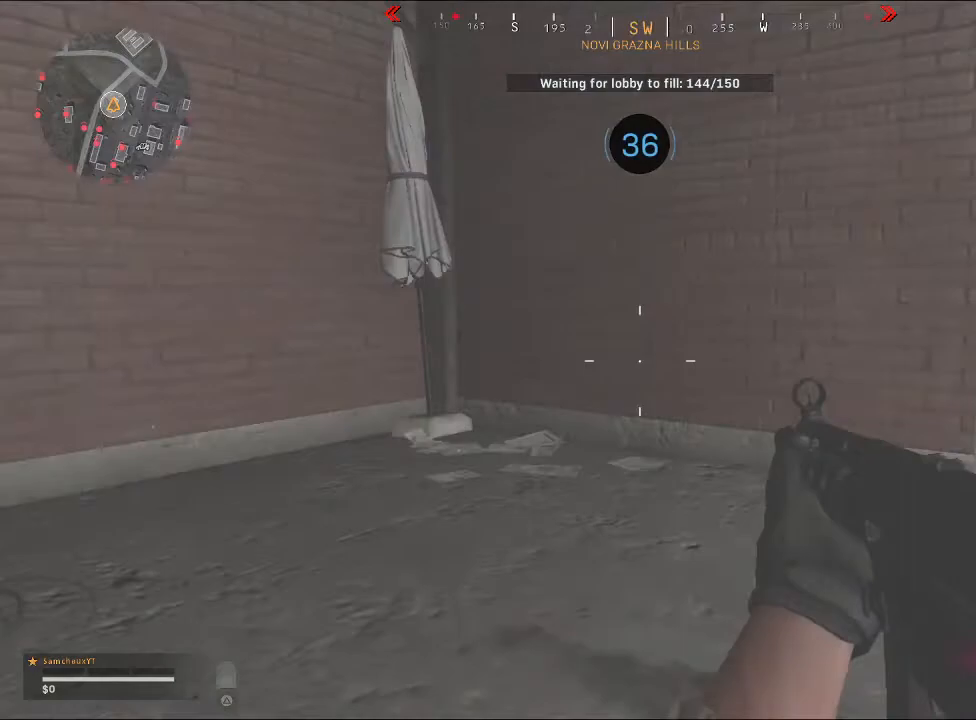
{"buttons": [], "left_stick": "left", "right_stick": "center", "events": [[167, "left_stick", "down-left"], [167, "right_stick", "left"], [333, "left_stick", "left"], [400, "right_stick", "center"]]}
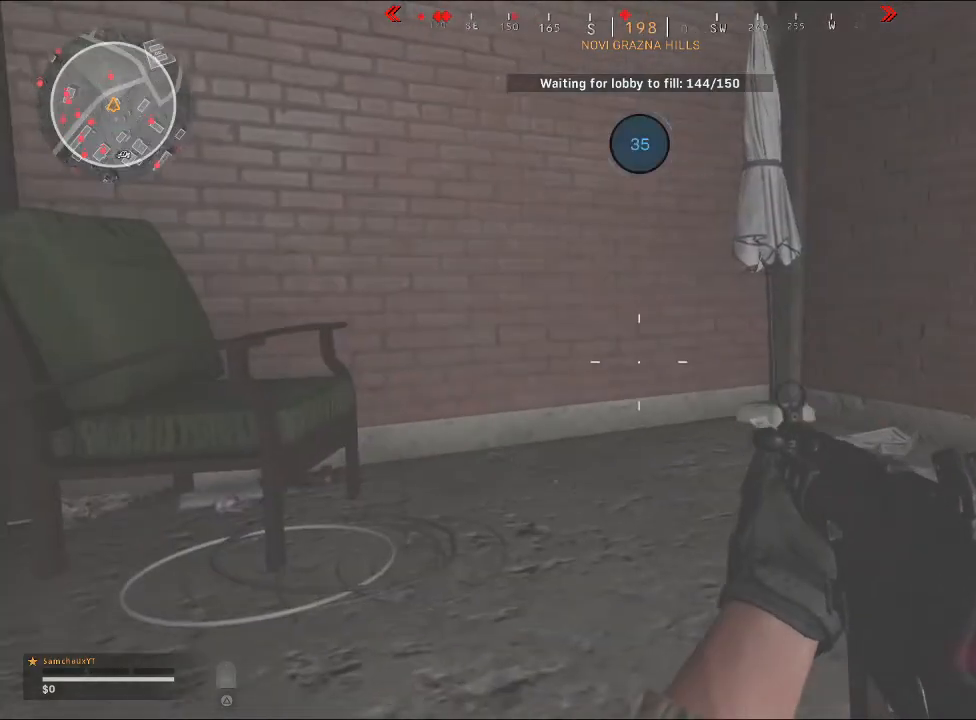
{"buttons": [], "left_stick": "up", "right_stick": "center", "events": [[33, "left_stick", "up-left"], [133, "left_stick", "center"], [267, "right_stick", "left"], [400, "left_stick", "up"], [500, "right_stick", "center"]]}
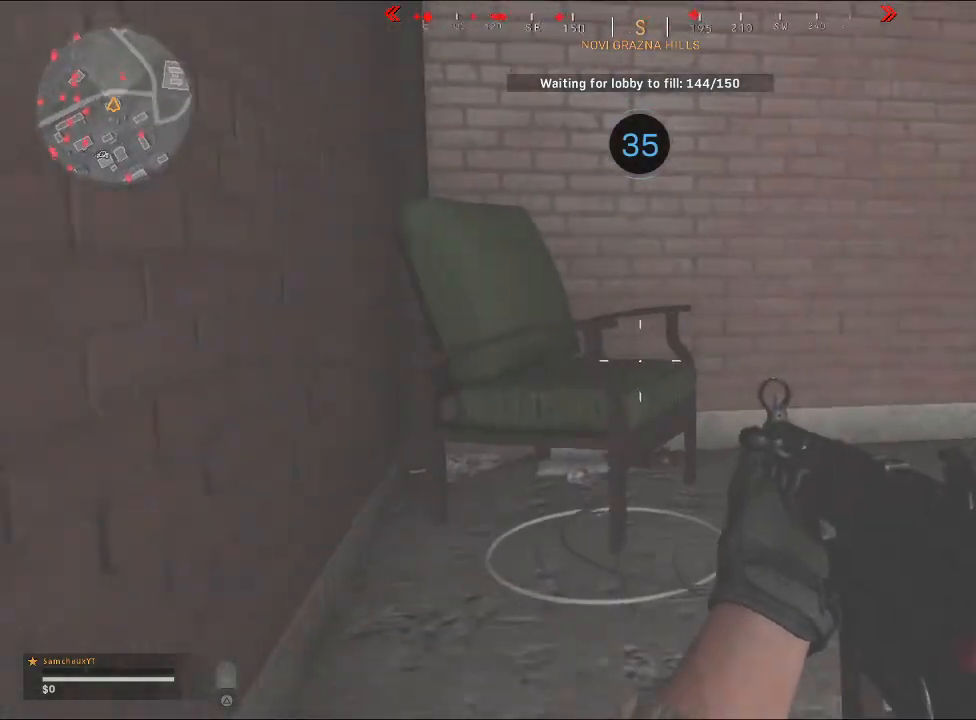
{"buttons": ["L2"], "left_stick": "up-right", "right_stick": "down-right", "events": [[67, "right_stick", "left"], [233, "right_stick", "center"], [367, "right_stick", "down-right"], [400, "left_stick", "up-right"], [433, "L2", "down"]]}
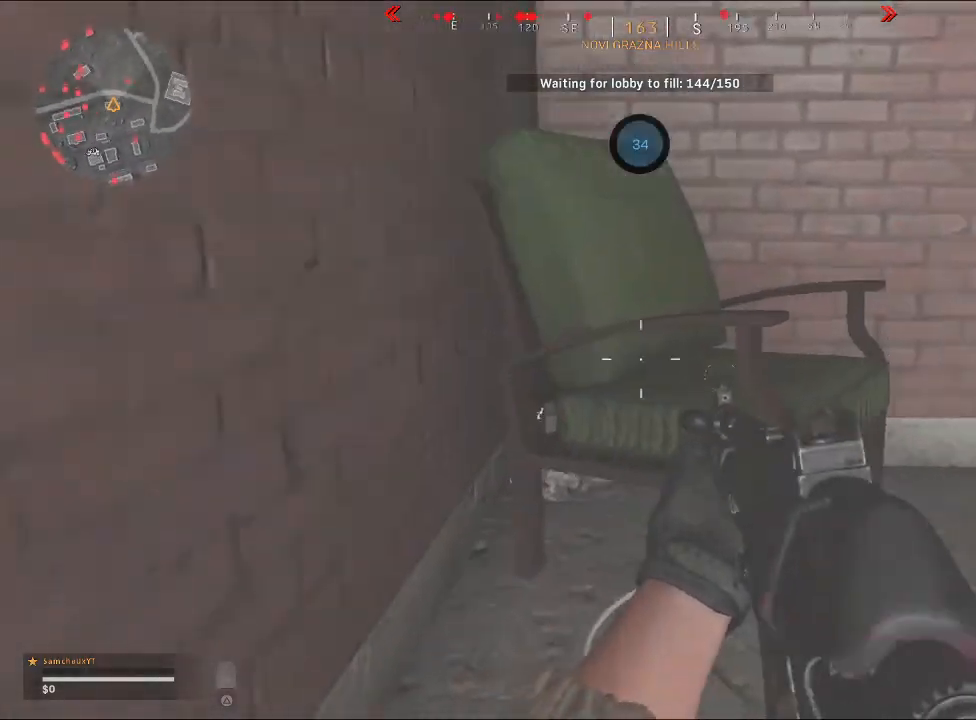
{"buttons": ["L2", "R2"], "left_stick": "down-left", "right_stick": "center", "events": [[33, "right_stick", "center"], [133, "left_stick", "center"], [200, "right_stick", "up-left"], [367, "left_stick", "down-left"], [367, "right_stick", "up"], [467, "right_stick", "center"], [500, "R2", "down"]]}
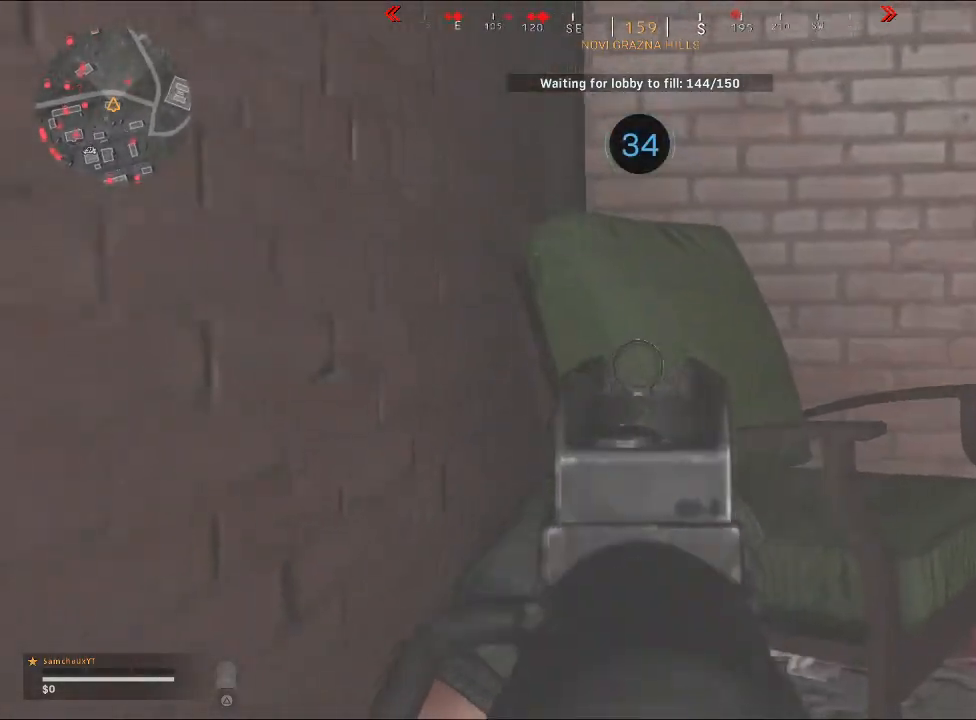
{"buttons": [], "left_stick": "down", "right_stick": "right", "events": [[133, "R2", "up"], [133, "left_stick", "down"], [267, "right_stick", "down"], [300, "L2", "up"], [300, "left_stick", "down-right"], [367, "right_stick", "right"], [500, "left_stick", "down"]]}
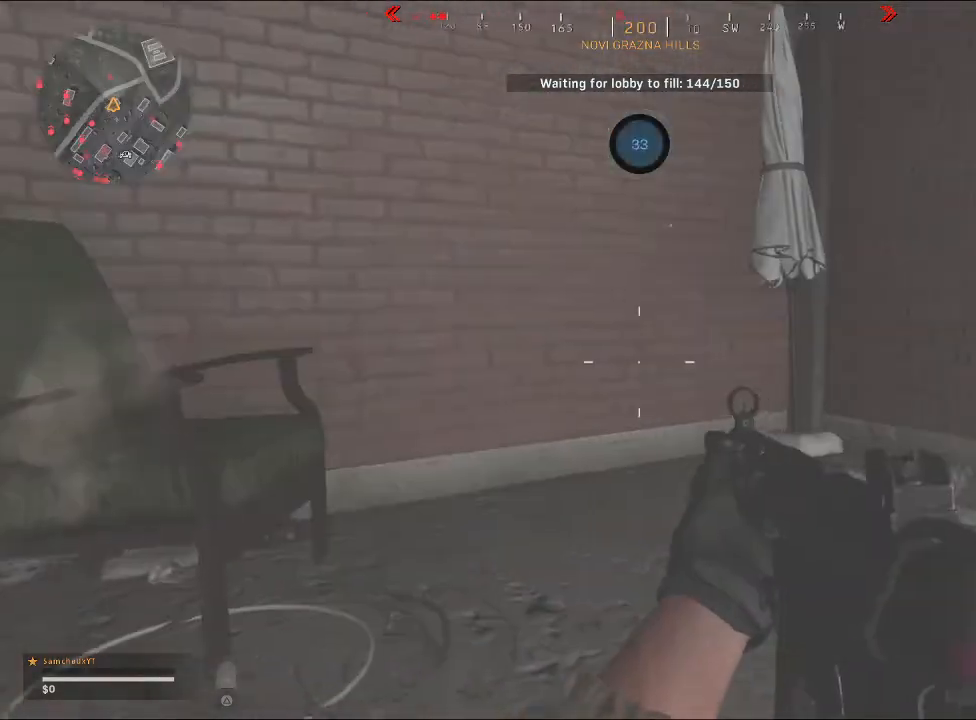
{"buttons": [], "left_stick": "right", "right_stick": "right", "events": [[33, "right_stick", "center"], [100, "SQUARE", "down"], [133, "left_stick", "down-left"], [200, "SQUARE", "up"], [300, "left_stick", "up-left"], [333, "right_stick", "down-right"], [400, "left_stick", "up-right"], [400, "right_stick", "right"], [467, "left_stick", "right"]]}
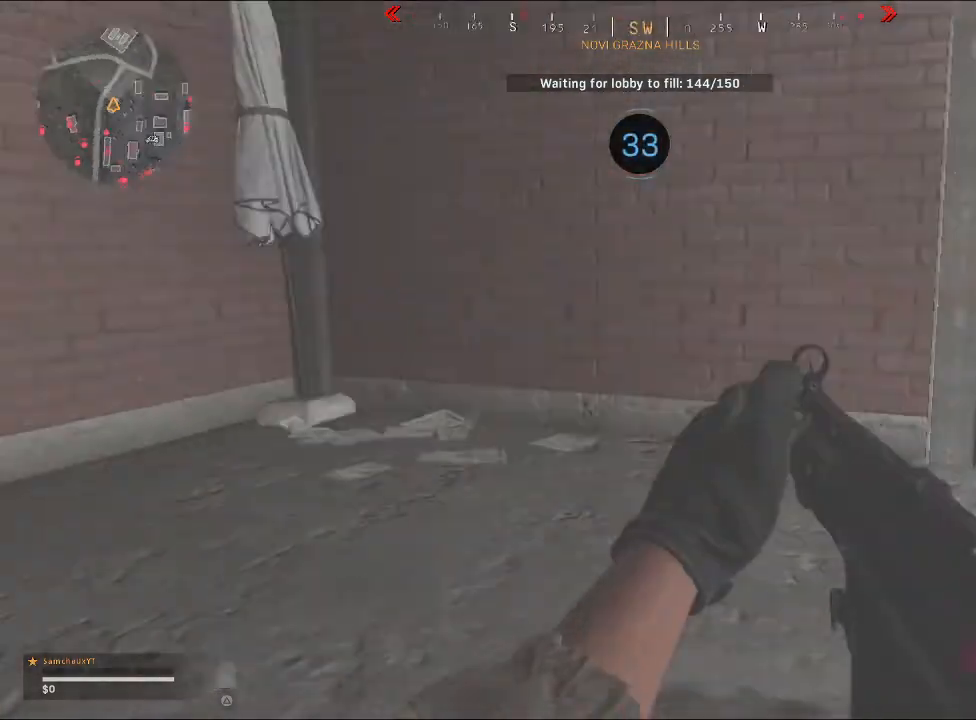
{"buttons": [], "left_stick": "up-right", "right_stick": "center", "events": [[33, "left_stick", "down-right"], [133, "left_stick", "down-left"], [300, "right_stick", "center"], [333, "left_stick", "up-right"]]}
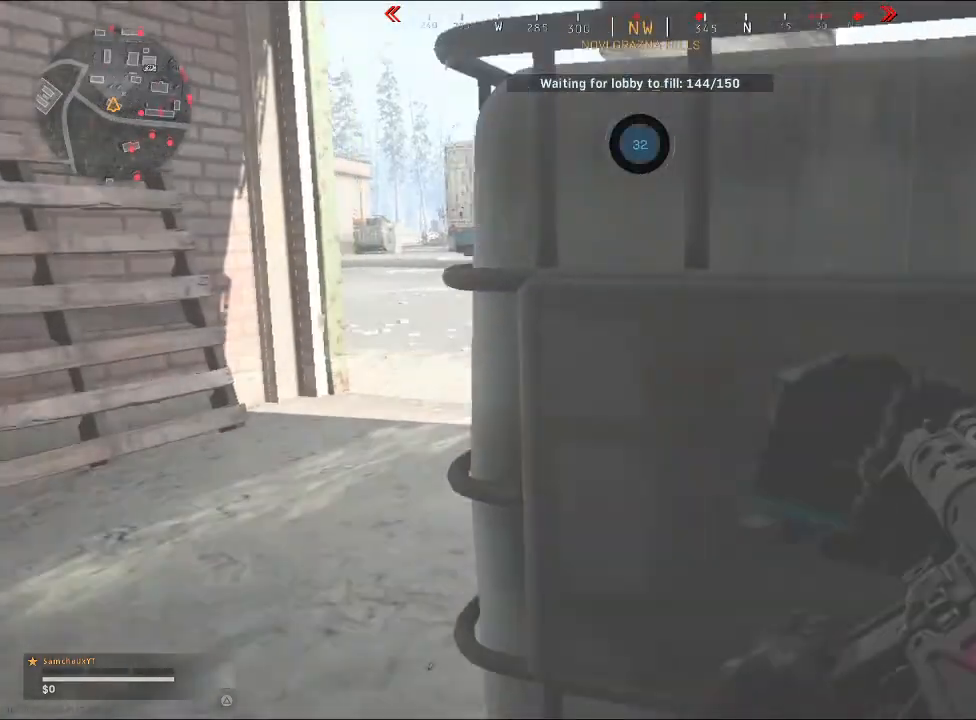
{"buttons": [], "left_stick": "down", "right_stick": "center", "events": [[100, "left_stick", "center"], [167, "left_stick", "left"], [167, "right_stick", "up-left"], [300, "right_stick", "center"], [333, "left_stick", "up-right"], [500, "left_stick", "down"]]}
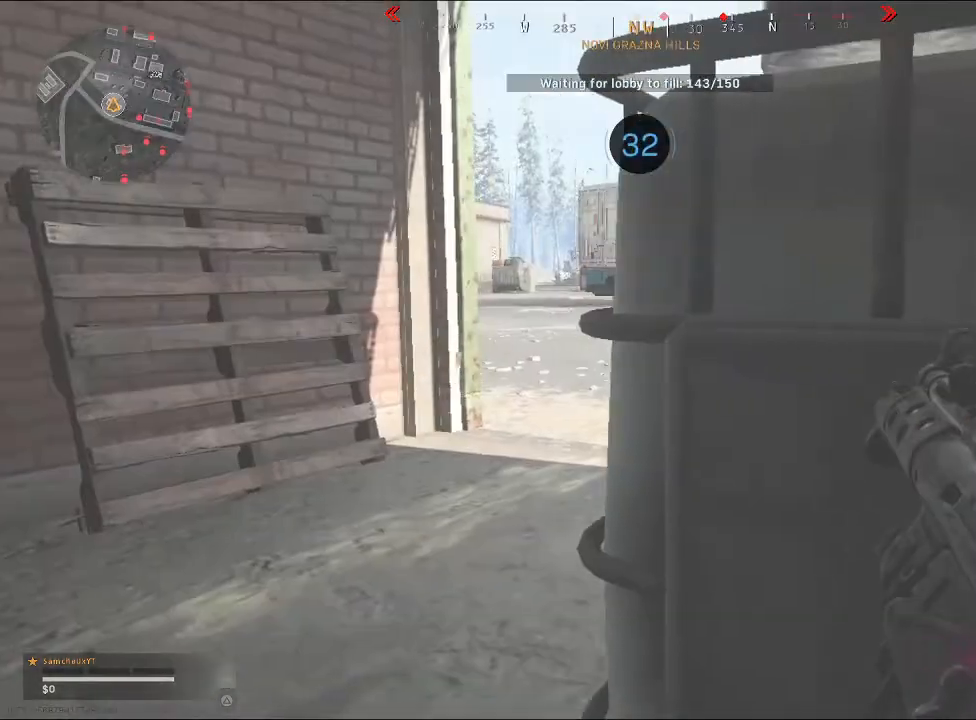
{"buttons": [], "left_stick": "down-left", "right_stick": "center", "events": [[33, "left_stick", "down-left"], [33, "right_stick", "up"], [133, "right_stick", "center"], [167, "left_stick", "up-left"], [233, "left_stick", "up-right"], [400, "left_stick", "down-right"], [467, "left_stick", "down-left"]]}
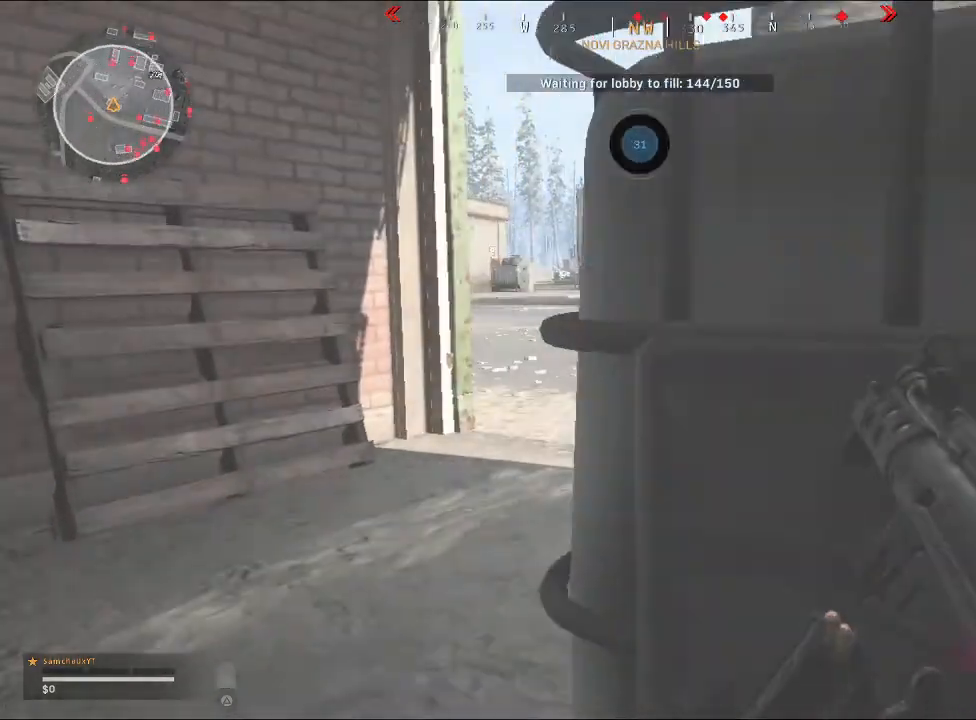
{"buttons": [], "left_stick": "left", "right_stick": "center", "events": [[33, "left_stick", "left"], [167, "left_stick", "up-right"], [300, "left_stick", "center"], [367, "left_stick", "down"], [433, "left_stick", "left"]]}
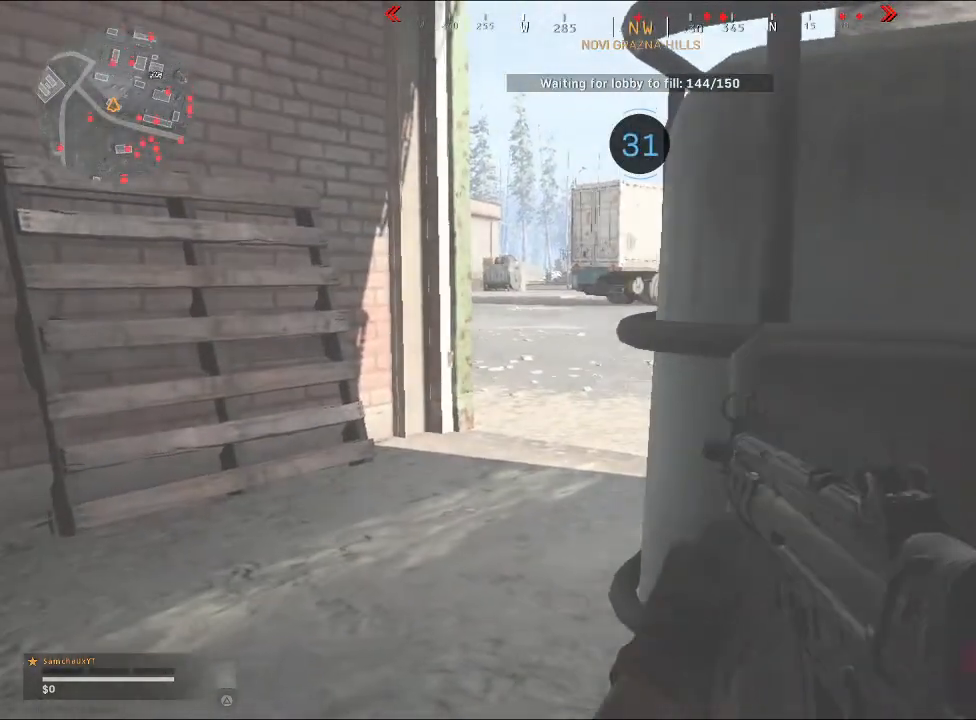
{"buttons": [], "left_stick": "down", "right_stick": "center", "events": [[33, "left_stick", "center"], [367, "left_stick", "down"]]}
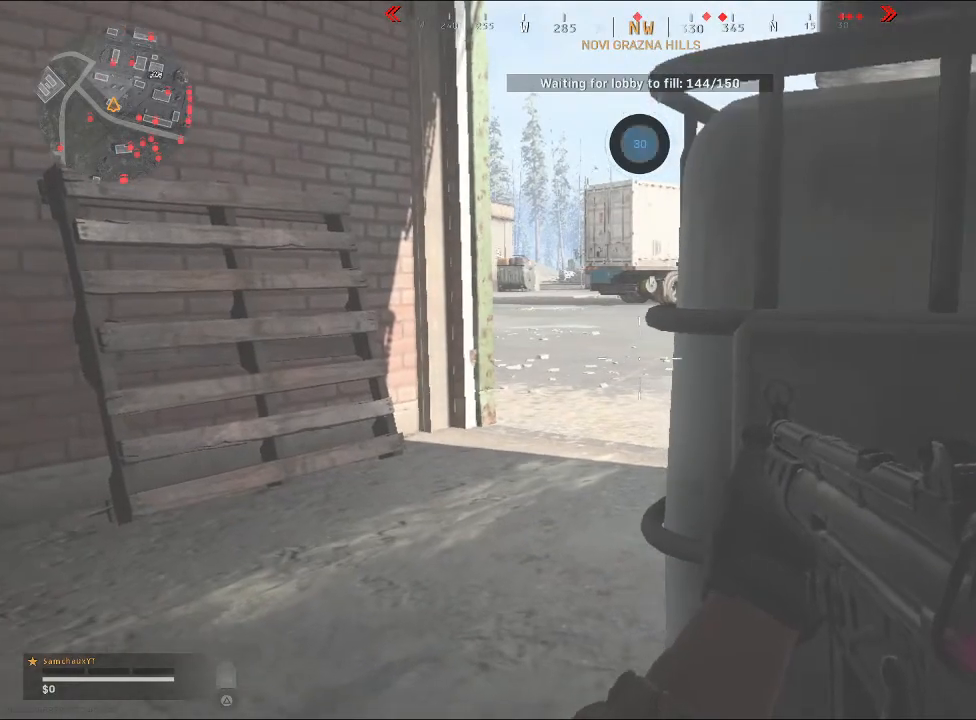
{"buttons": [], "left_stick": "center", "right_stick": "center", "events": [[33, "left_stick", "center"]]}
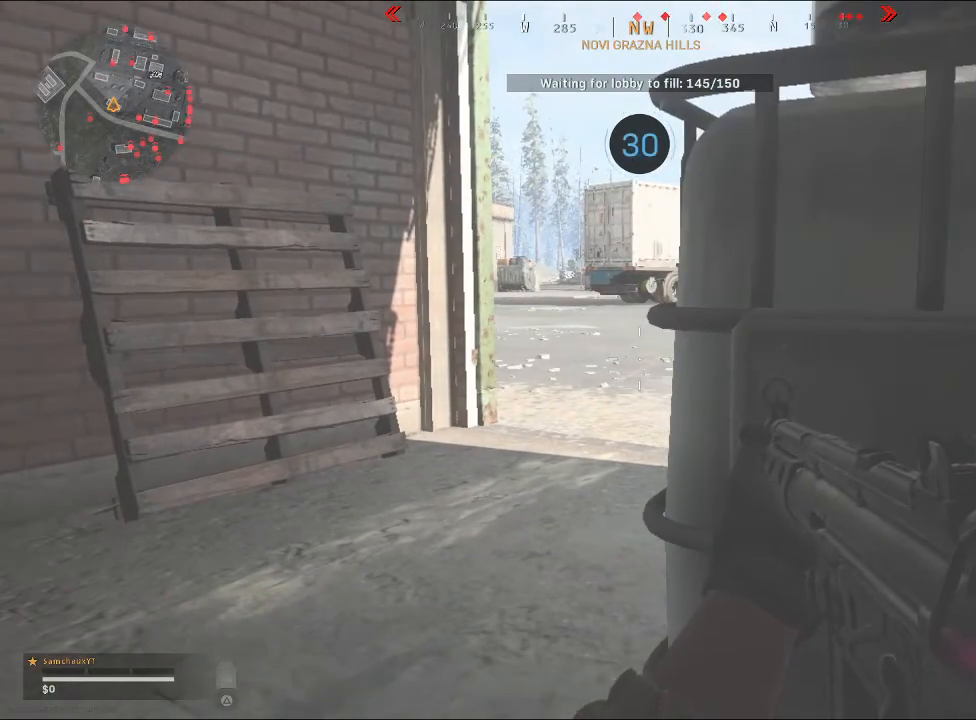
{"buttons": [], "left_stick": "center", "right_stick": "center", "events": []}
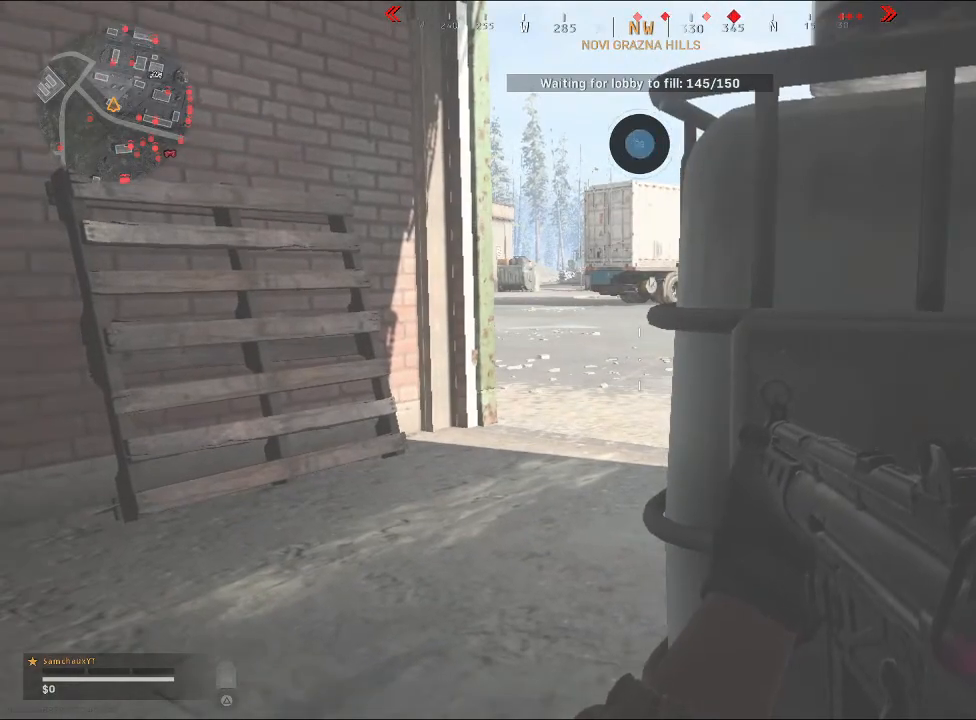
{"buttons": [], "left_stick": "center", "right_stick": "center", "events": []}
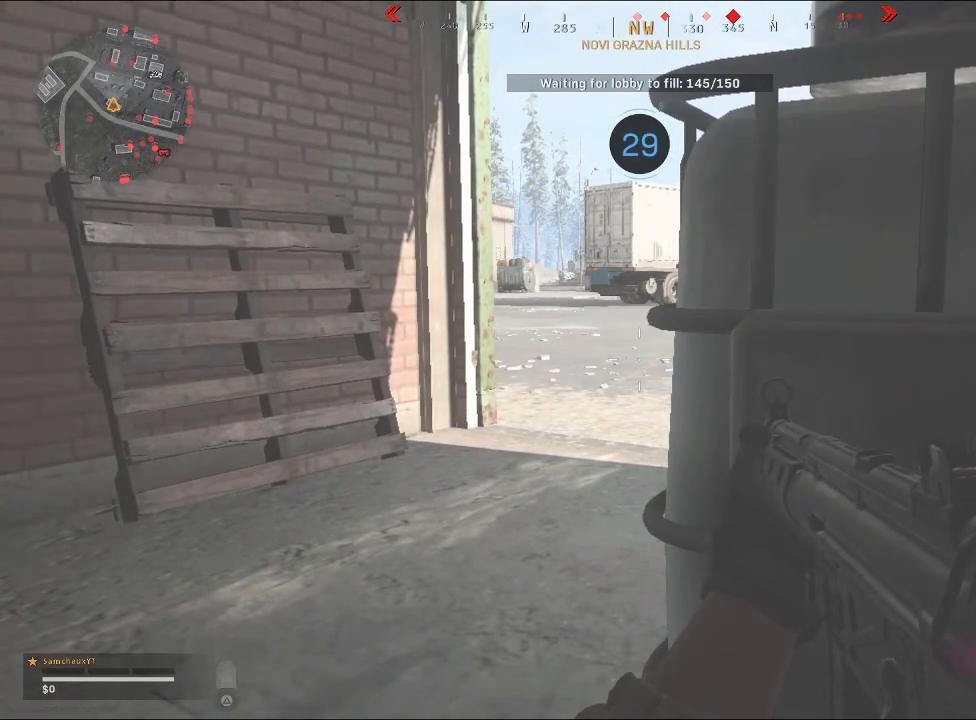
{"buttons": [], "left_stick": "center", "right_stick": "center", "events": []}
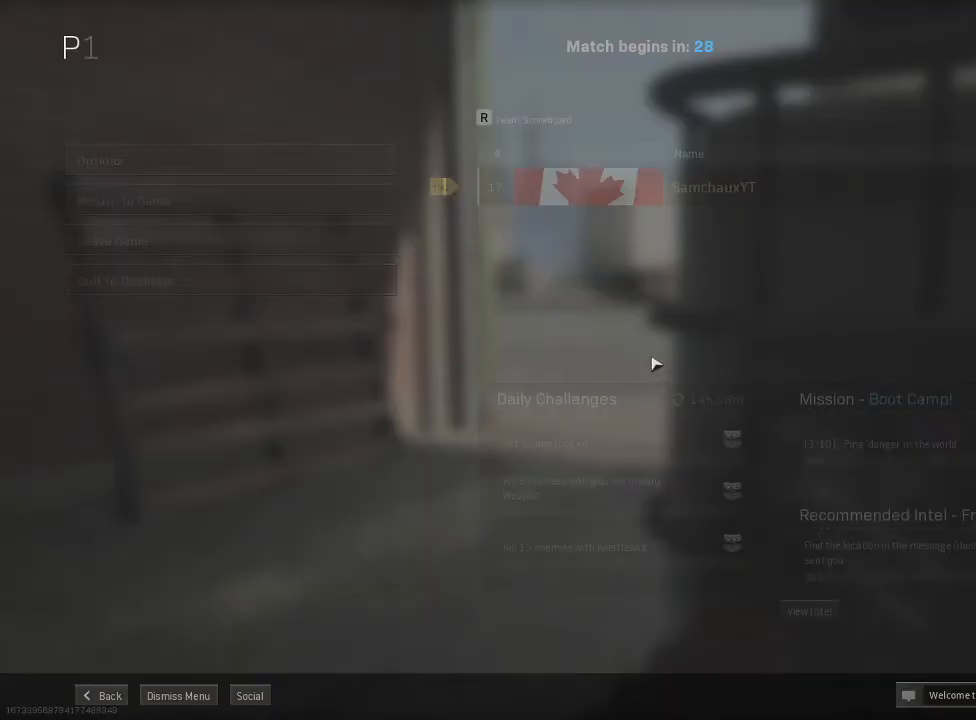
{"buttons": [], "left_stick": "center", "right_stick": "center", "events": []}
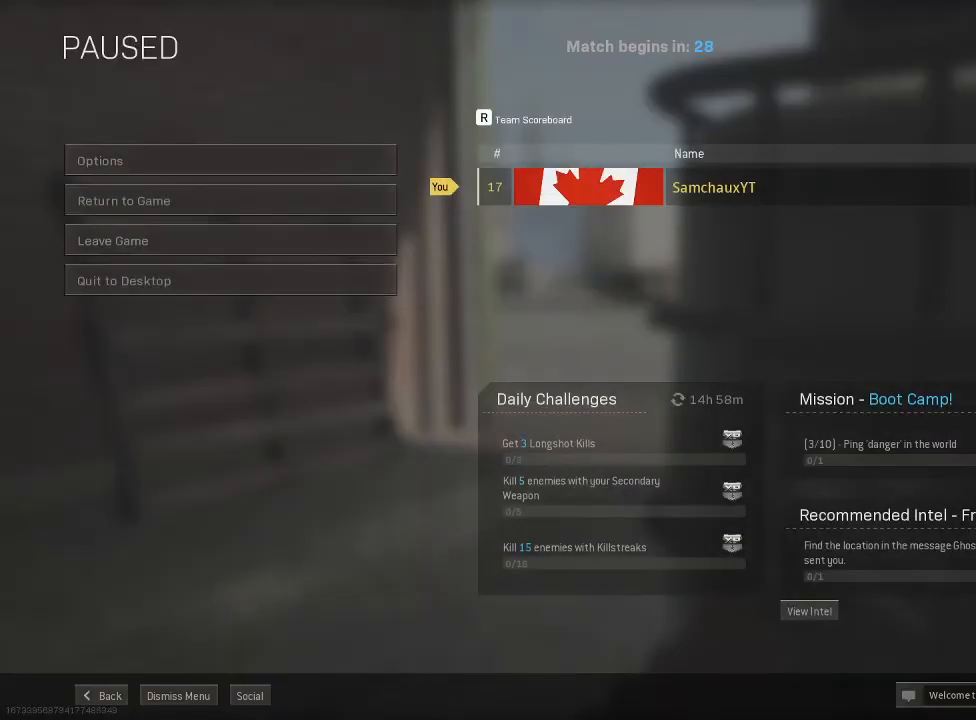
{"buttons": [], "left_stick": "center", "right_stick": "center", "events": []}
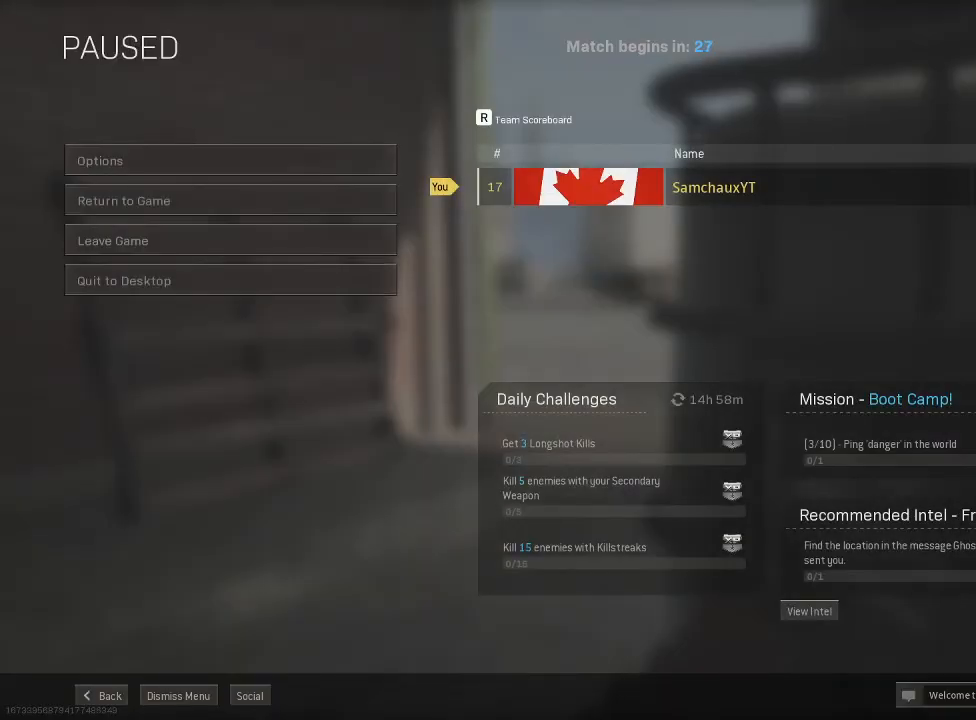
{"buttons": [], "left_stick": "center", "right_stick": "center", "events": []}
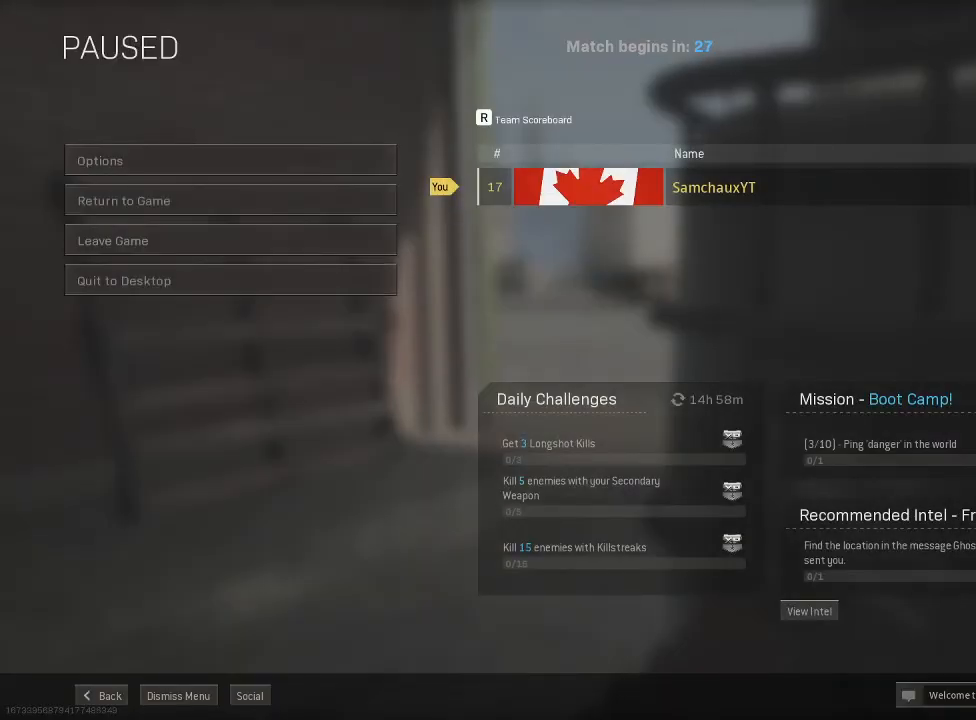
{"buttons": [], "left_stick": "center", "right_stick": "center", "events": []}
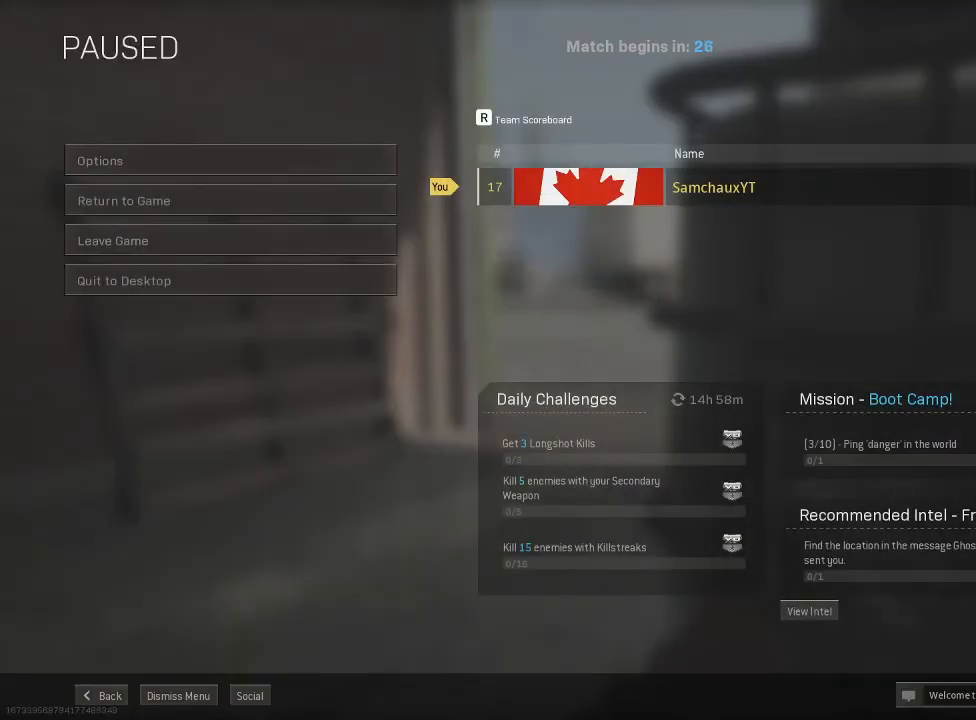
{"buttons": [], "left_stick": "center", "right_stick": "center", "events": []}
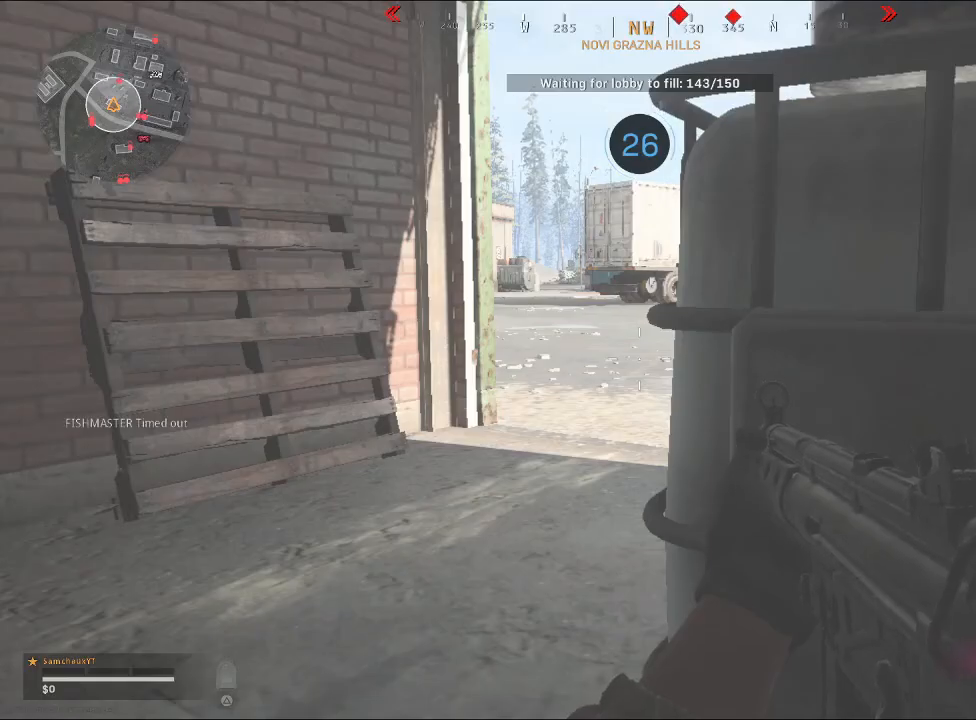
{"buttons": [], "left_stick": "center", "right_stick": "center", "events": []}
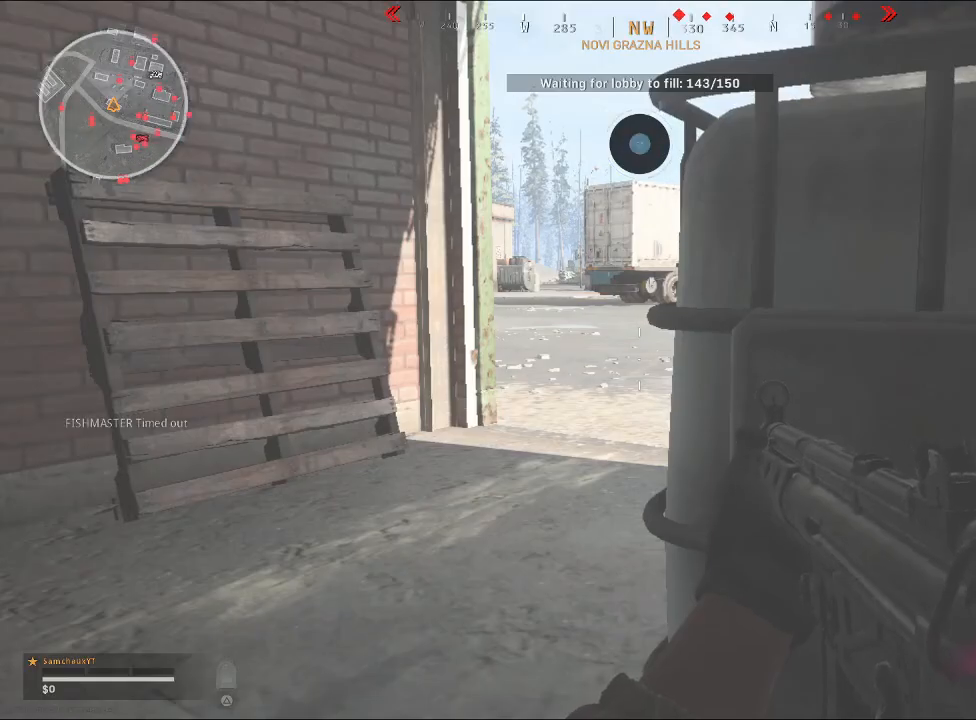
{"buttons": [], "left_stick": "up-left", "right_stick": "center", "events": [[200, "left_stick", "up-right"], [300, "left_stick", "up-left"]]}
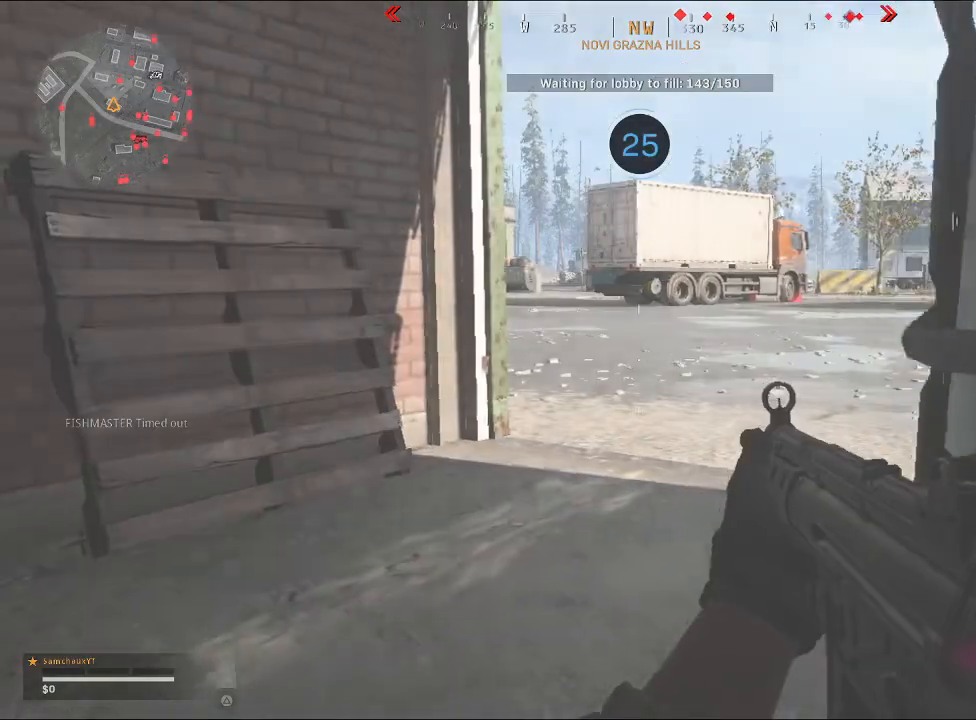
{"buttons": [], "left_stick": "left", "right_stick": "center", "events": [[133, "left_stick", "center"], [200, "left_stick", "down-left"], [233, "right_stick", "right"], [400, "right_stick", "center"], [467, "left_stick", "left"]]}
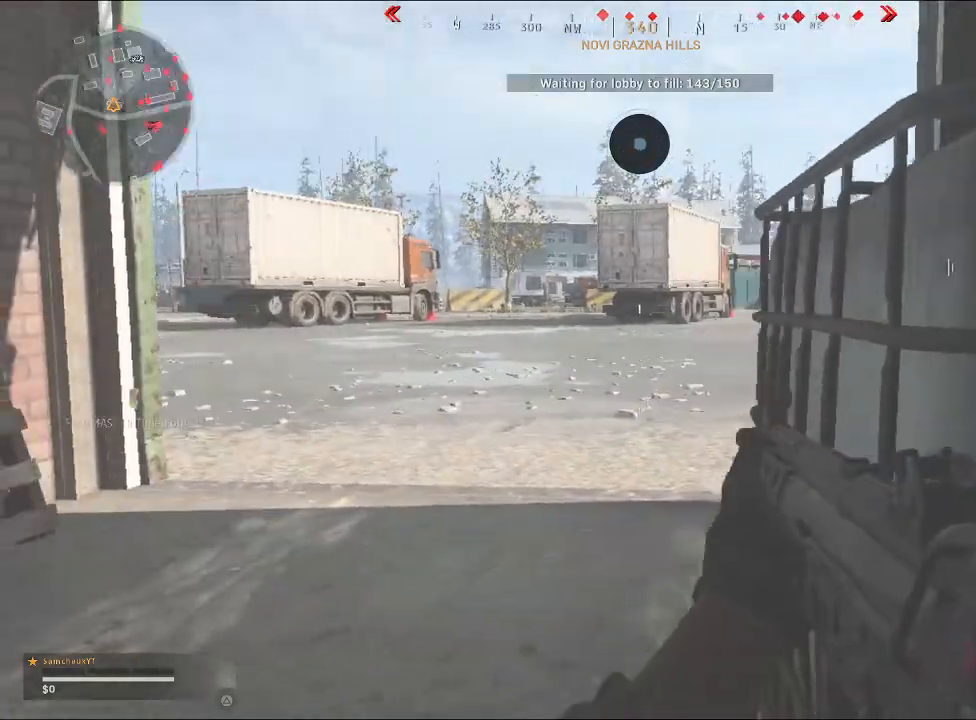
{"buttons": [], "left_stick": "right", "right_stick": "center", "events": [[100, "CIRCLE", "down"], [133, "left_stick", "center"], [200, "CIRCLE", "up"], [300, "left_stick", "up-right"], [367, "left_stick", "center"], [433, "left_stick", "right"]]}
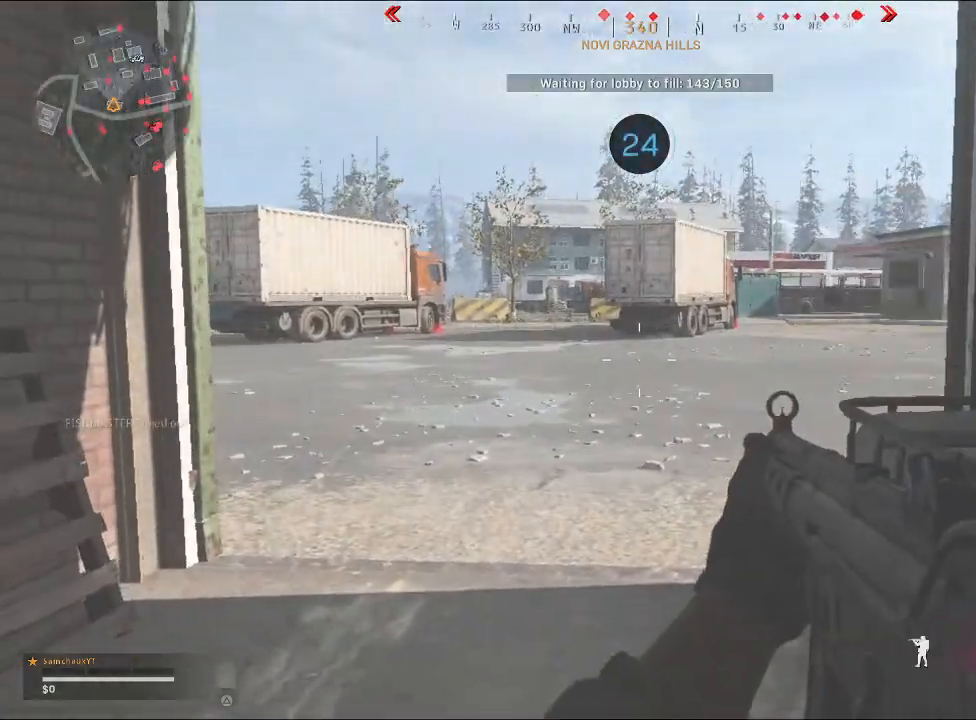
{"buttons": [], "left_stick": "down-left", "right_stick": "center", "events": [[233, "left_stick", "down-left"], [300, "right_stick", "up-left"], [433, "right_stick", "center"]]}
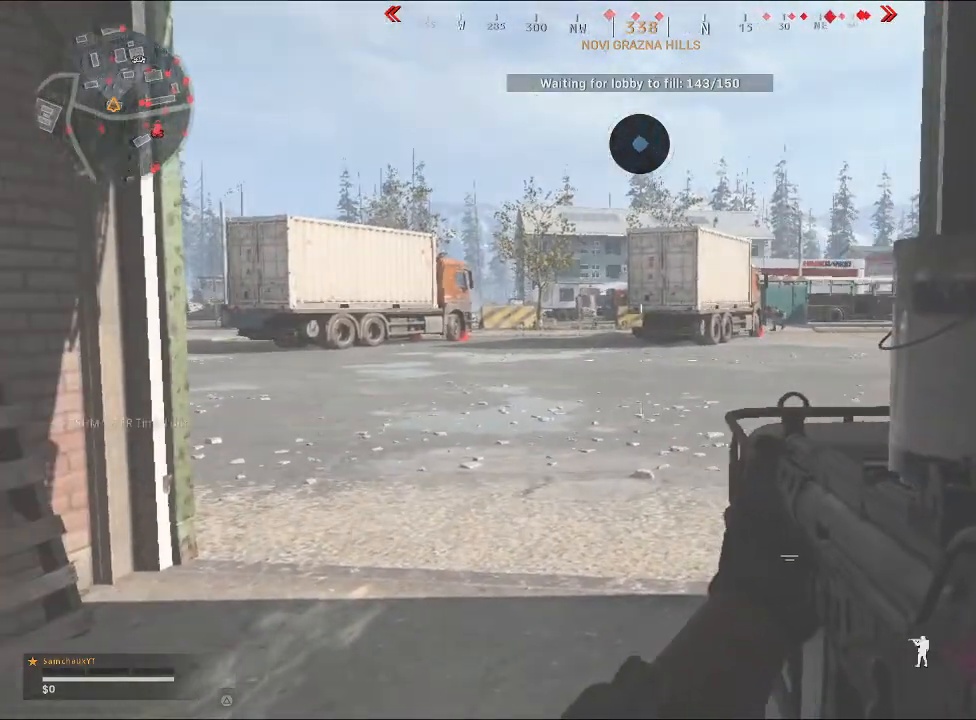
{"buttons": [], "left_stick": "left", "right_stick": "up-right", "events": [[33, "left_stick", "center"], [100, "left_stick", "up-right"], [200, "CIRCLE", "down"], [200, "left_stick", "right"], [300, "CIRCLE", "up"], [467, "left_stick", "left"], [467, "right_stick", "up-right"]]}
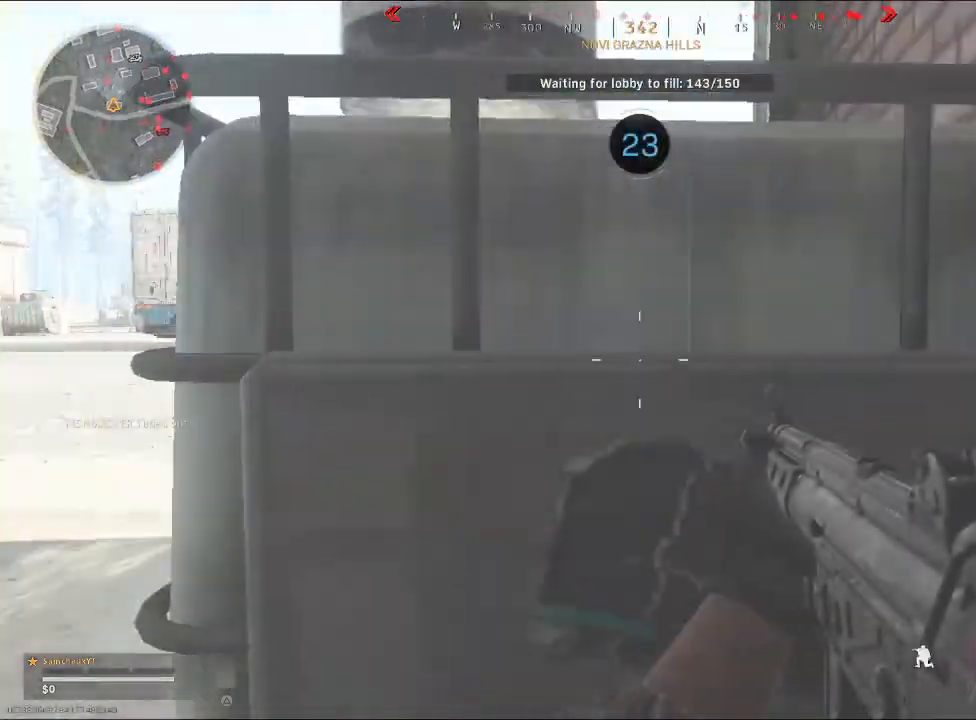
{"buttons": [], "left_stick": "left", "right_stick": "center", "events": [[167, "right_stick", "center"]]}
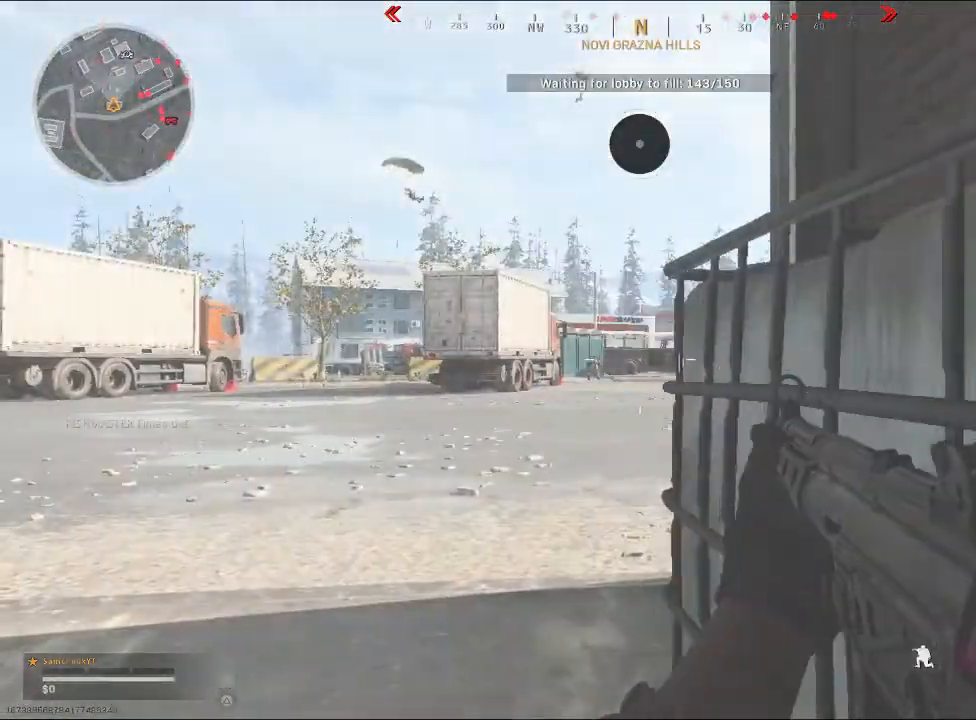
{"buttons": ["L2"], "left_stick": "up-left", "right_stick": "left", "events": [[33, "L2", "down"], [67, "left_stick", "up-left"], [267, "right_stick", "left"]]}